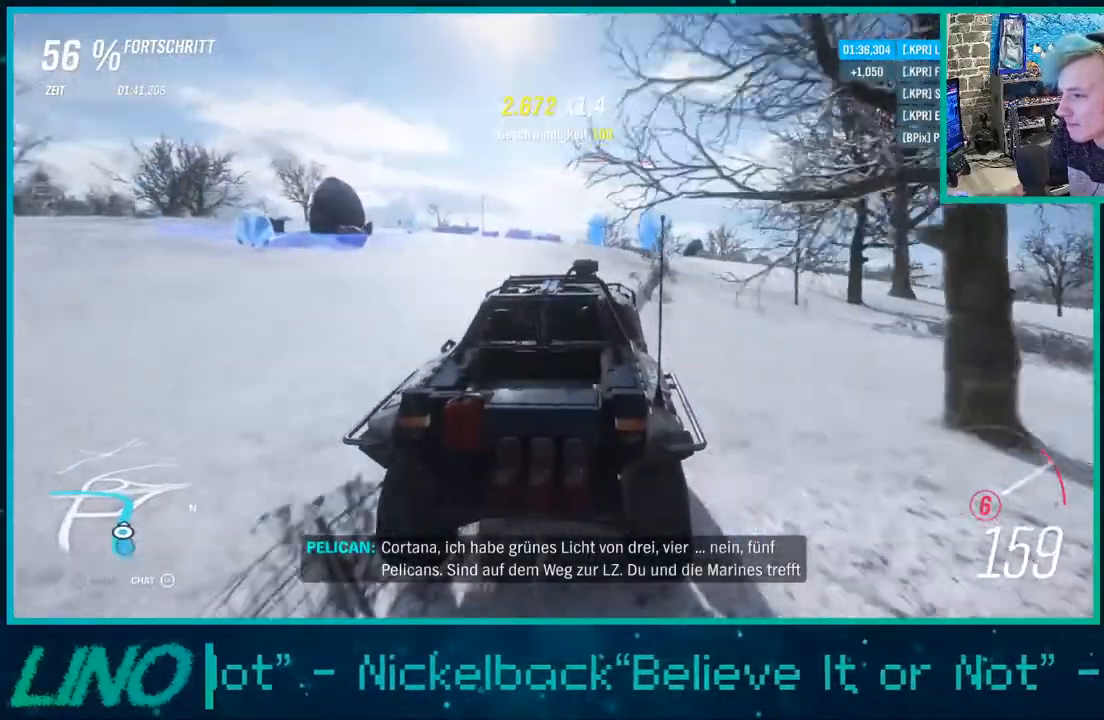
Gameplay with a controller (Xbox layout); each line is a JSON object with the inputs held at the frame after it. "events" lists button and stick changes between this image and that frame as [ms after this image, input, new state], when the widget could be followed in between.
{"buttons": ["R2"], "left_stick": "center", "right_stick": "center", "events": [[100, "left_stick", "right"], [500, "left_stick", "center"]]}
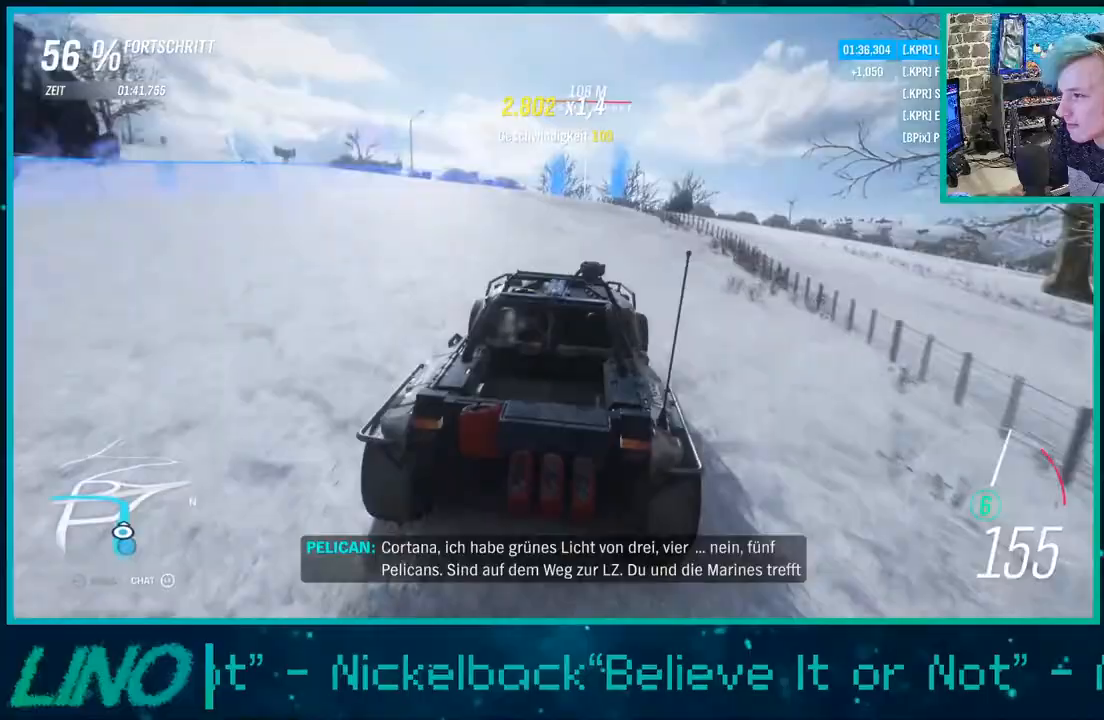
{"buttons": ["R2"], "left_stick": "left", "right_stick": "center", "events": [[450, "left_stick", "left"]]}
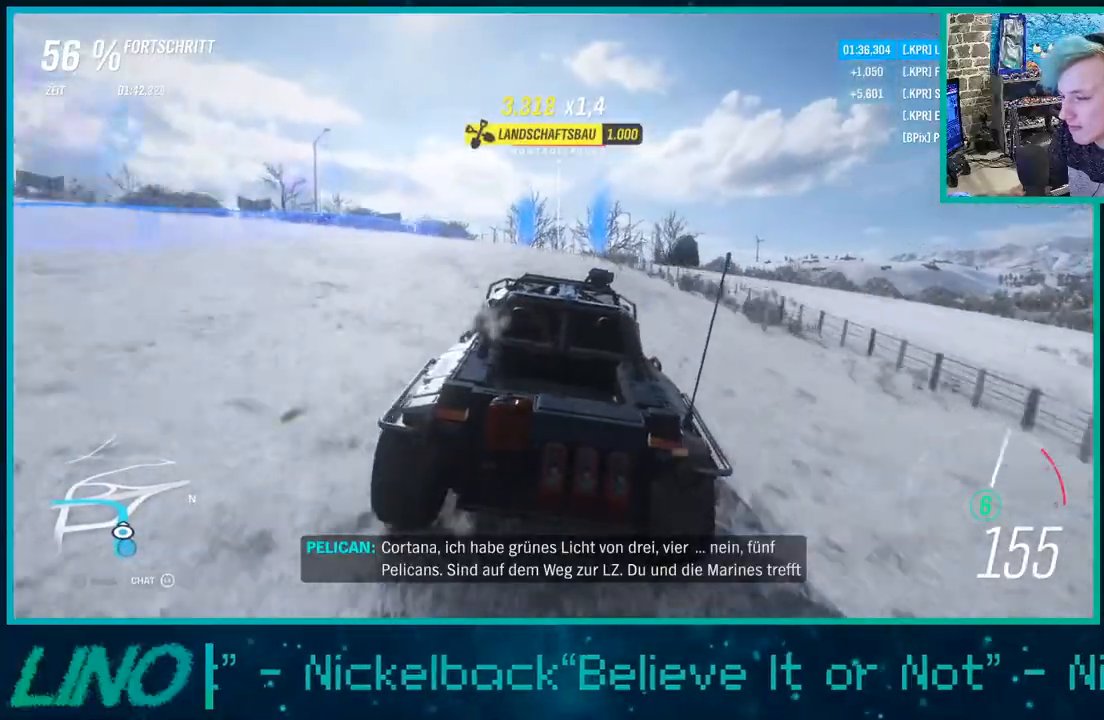
{"buttons": ["R2"], "left_stick": "center", "right_stick": "center", "events": [[67, "left_stick", "center"]]}
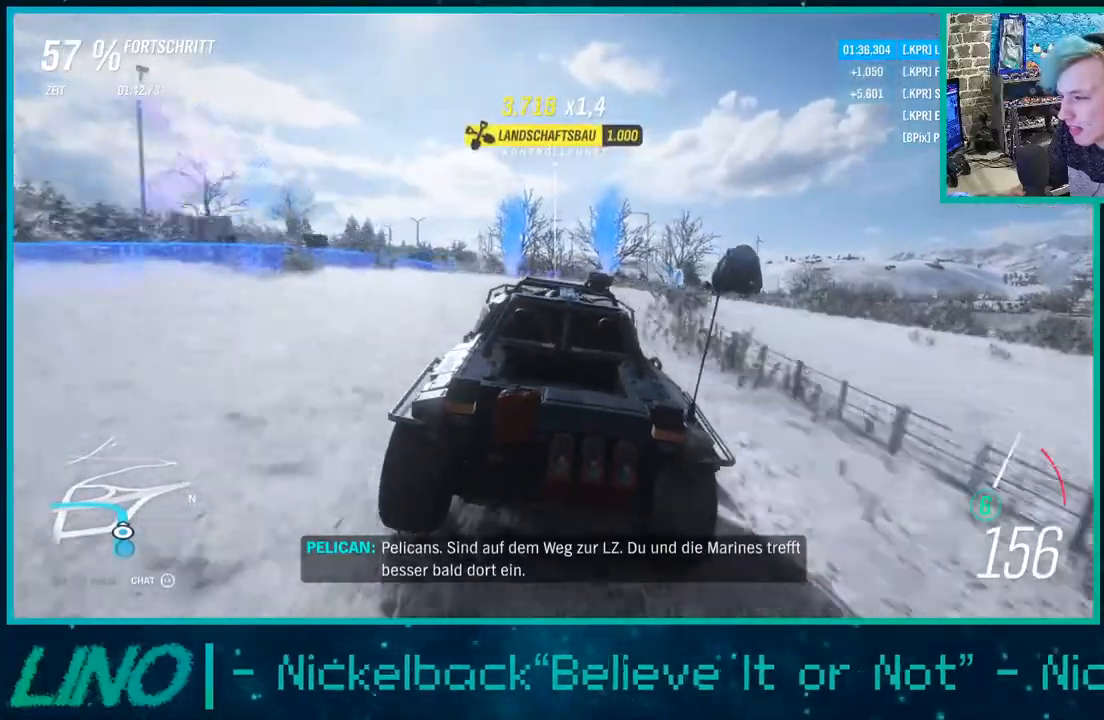
{"buttons": ["R2"], "left_stick": "center", "right_stick": "center", "events": [[33, "left_stick", "down-left"], [250, "left_stick", "center"], [333, "left_stick", "left"], [467, "left_stick", "center"]]}
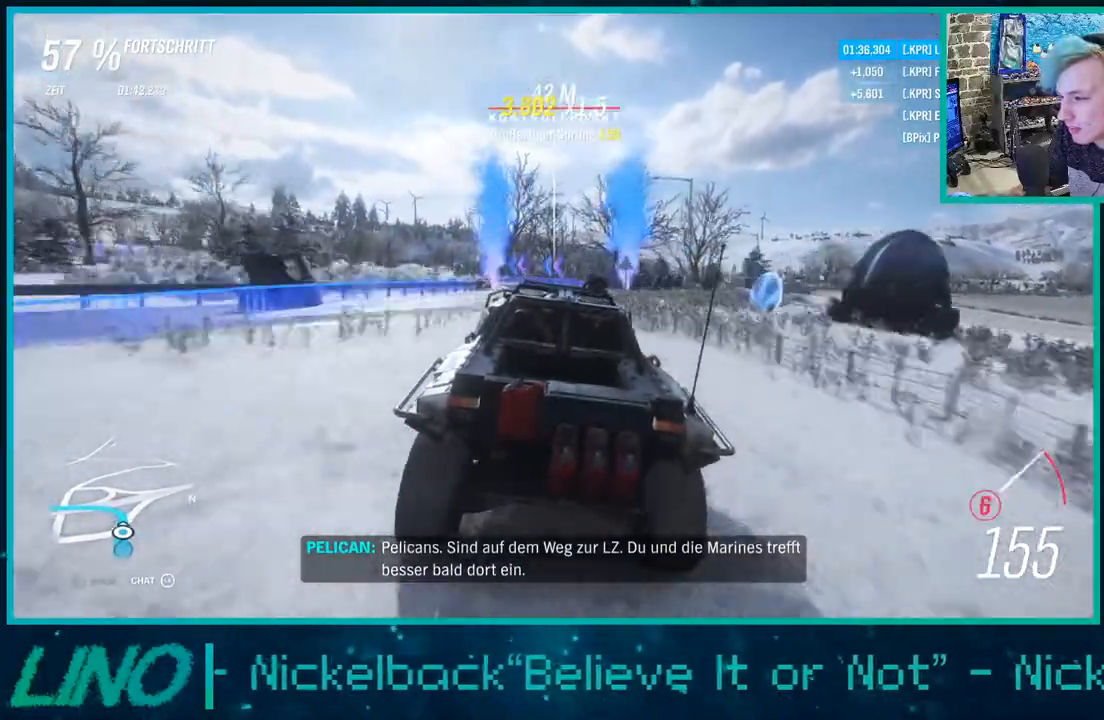
{"buttons": ["L2"], "left_stick": "down-left", "right_stick": "center", "events": [[33, "left_stick", "down-left"], [150, "L2", "down"], [183, "X", "down"], [233, "L1", "down"], [267, "R2", "up"], [350, "L1", "up"], [350, "X", "up"]]}
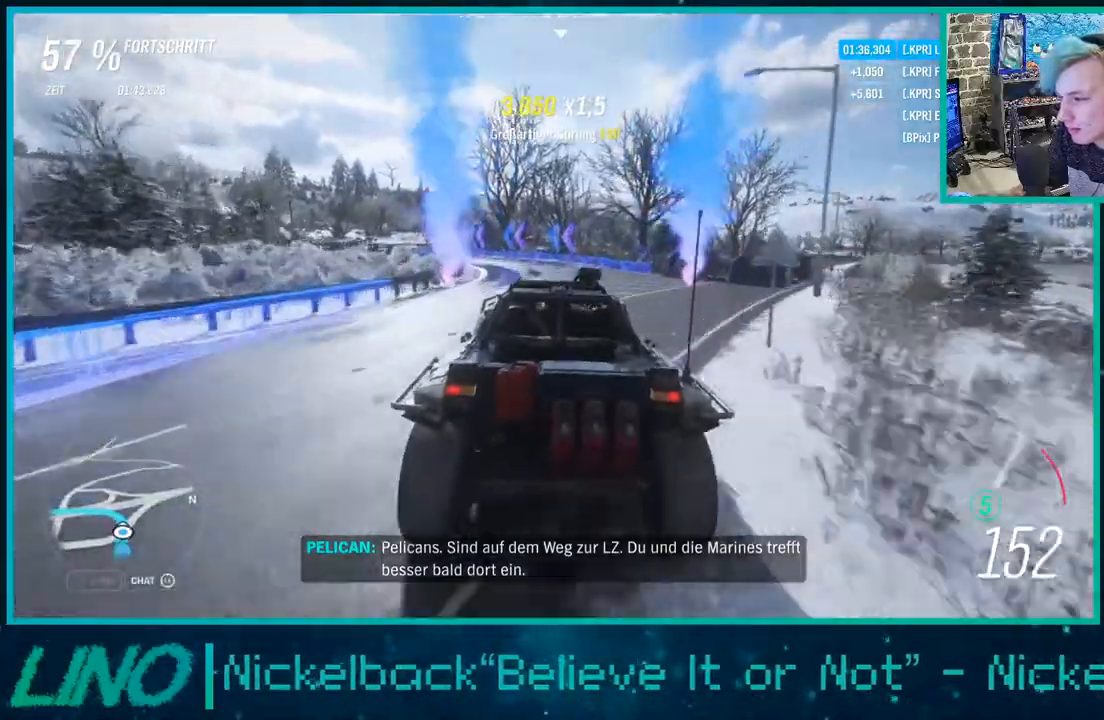
{"buttons": [], "left_stick": "down-left", "right_stick": "center", "events": [[67, "X", "down"], [117, "L1", "down"], [250, "X", "up"], [267, "L1", "up"], [367, "L2", "up"]]}
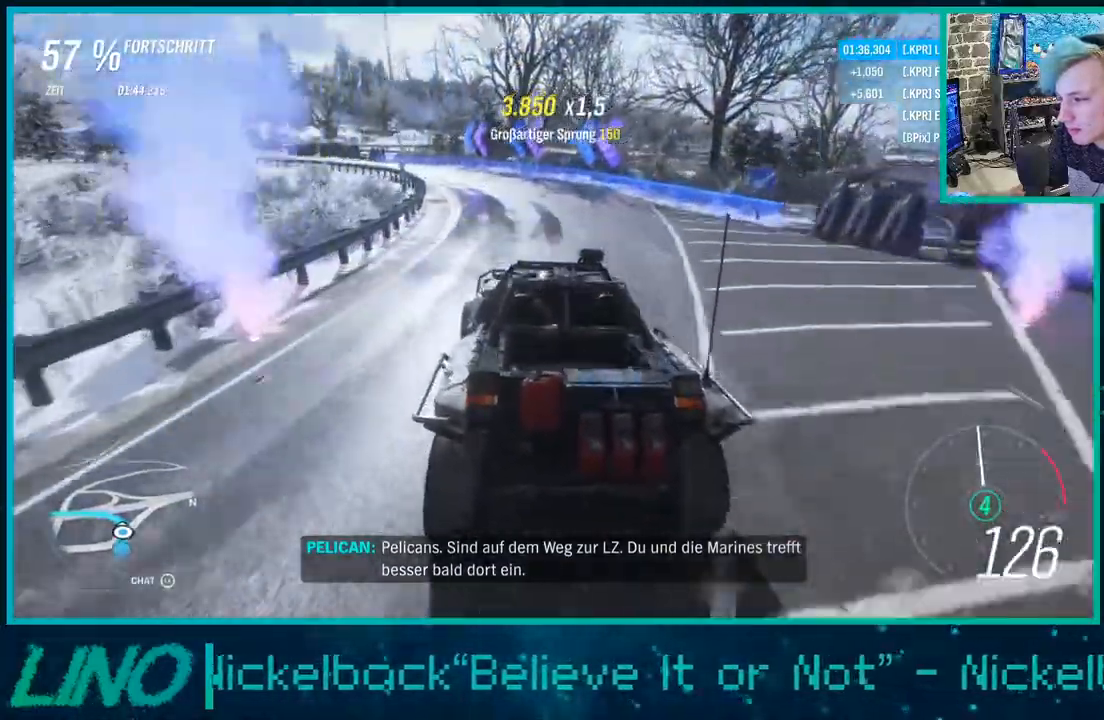
{"buttons": ["X", "R2"], "left_stick": "down-left", "right_stick": "center", "events": [[150, "R2", "down"], [500, "X", "down"]]}
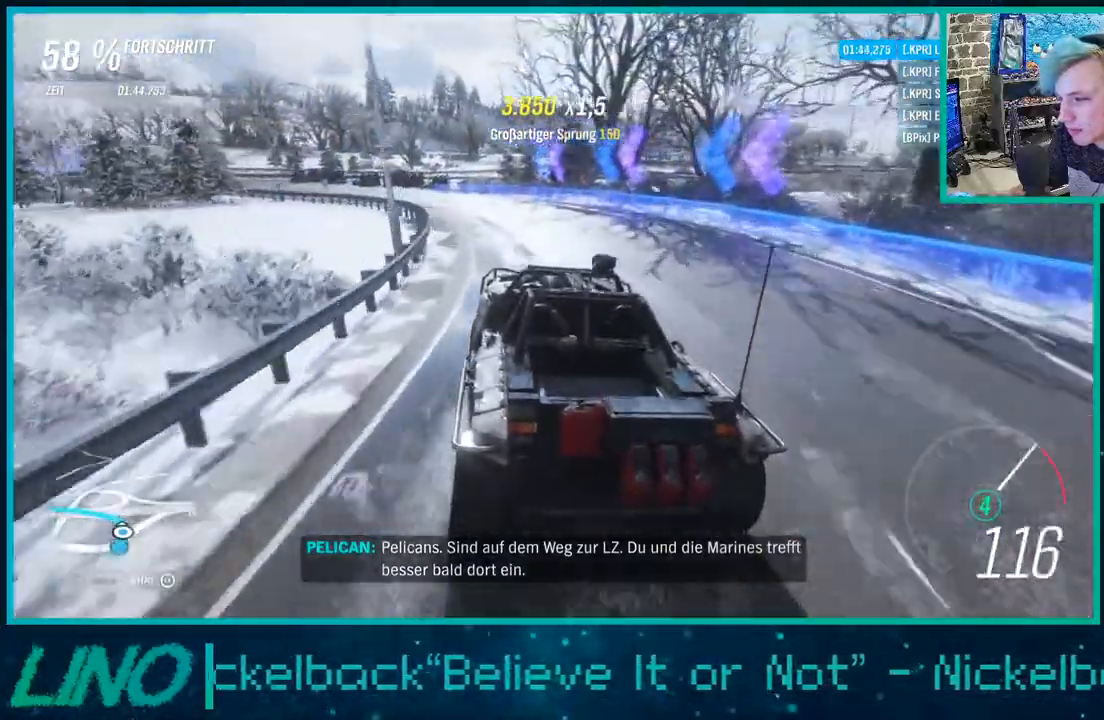
{"buttons": ["R2"], "left_stick": "down-left", "right_stick": "center", "events": [[483, "X", "up"]]}
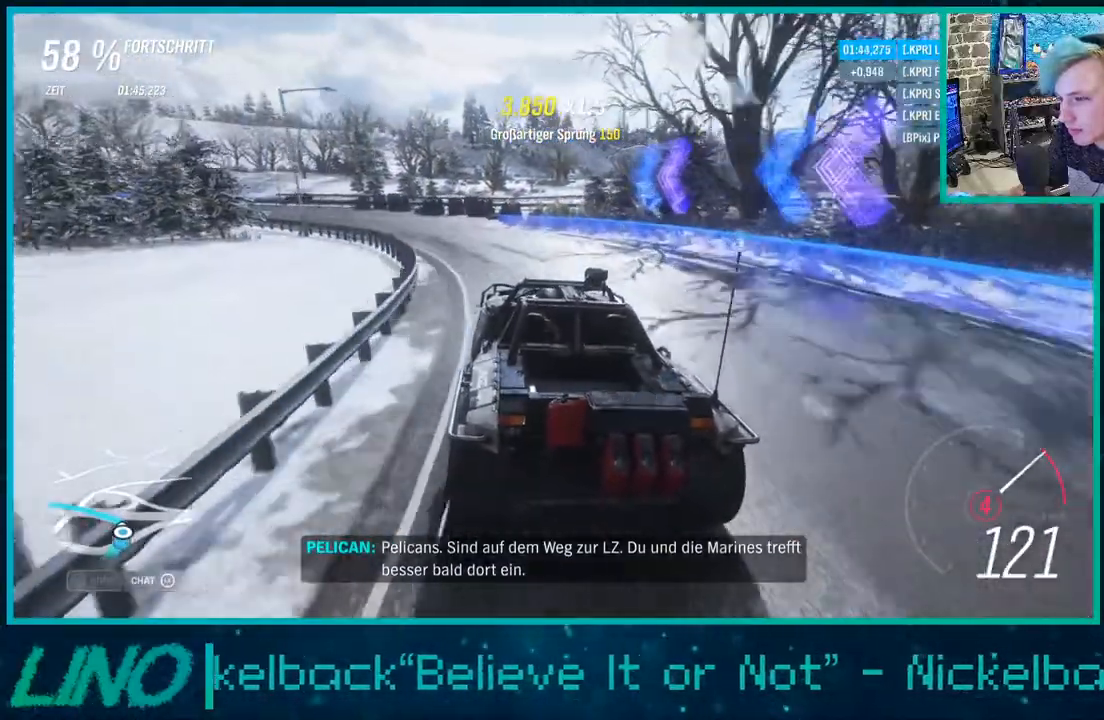
{"buttons": [], "left_stick": "down-left", "right_stick": "center", "events": [[83, "R1", "down"], [83, "X", "down"], [200, "R1", "up"], [200, "X", "up"], [417, "R2", "up"]]}
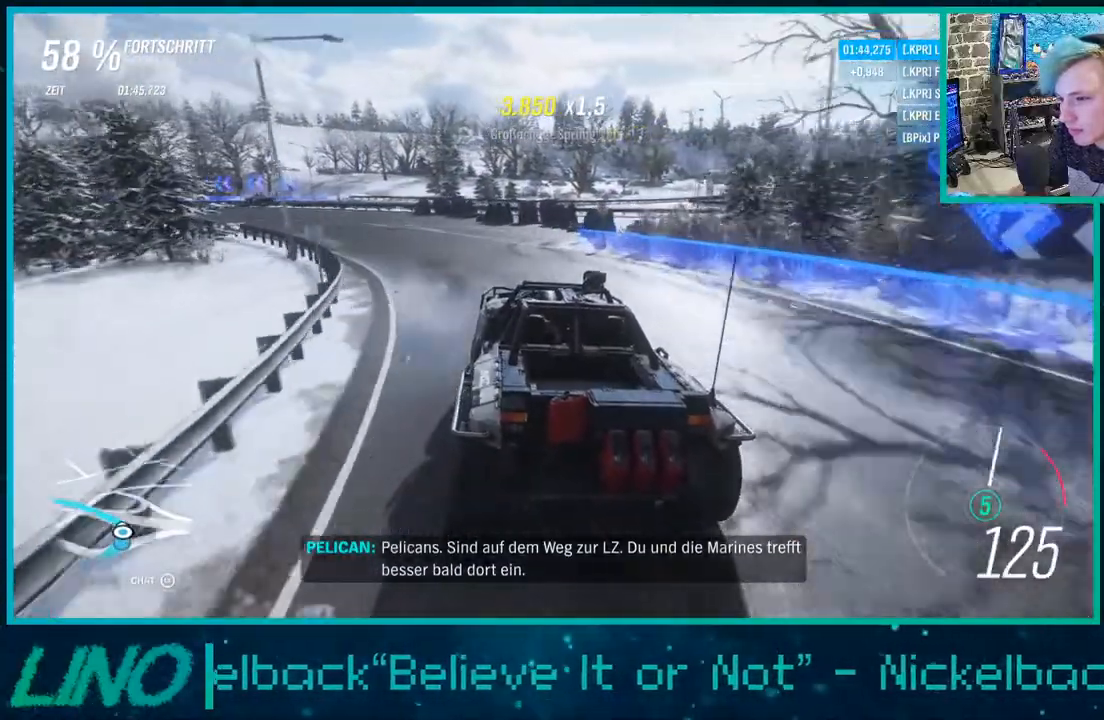
{"buttons": ["R2"], "left_stick": "down-left", "right_stick": "center", "events": [[483, "R2", "down"]]}
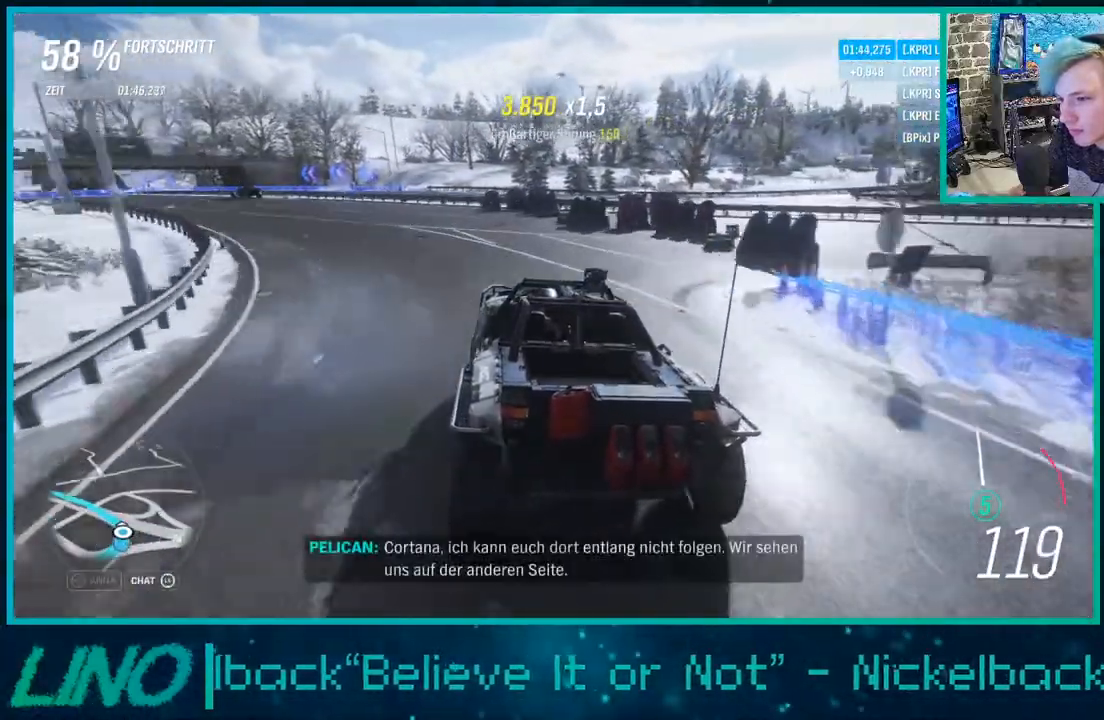
{"buttons": ["R2"], "left_stick": "down-left", "right_stick": "up-left", "events": [[250, "right_stick", "up-left"]]}
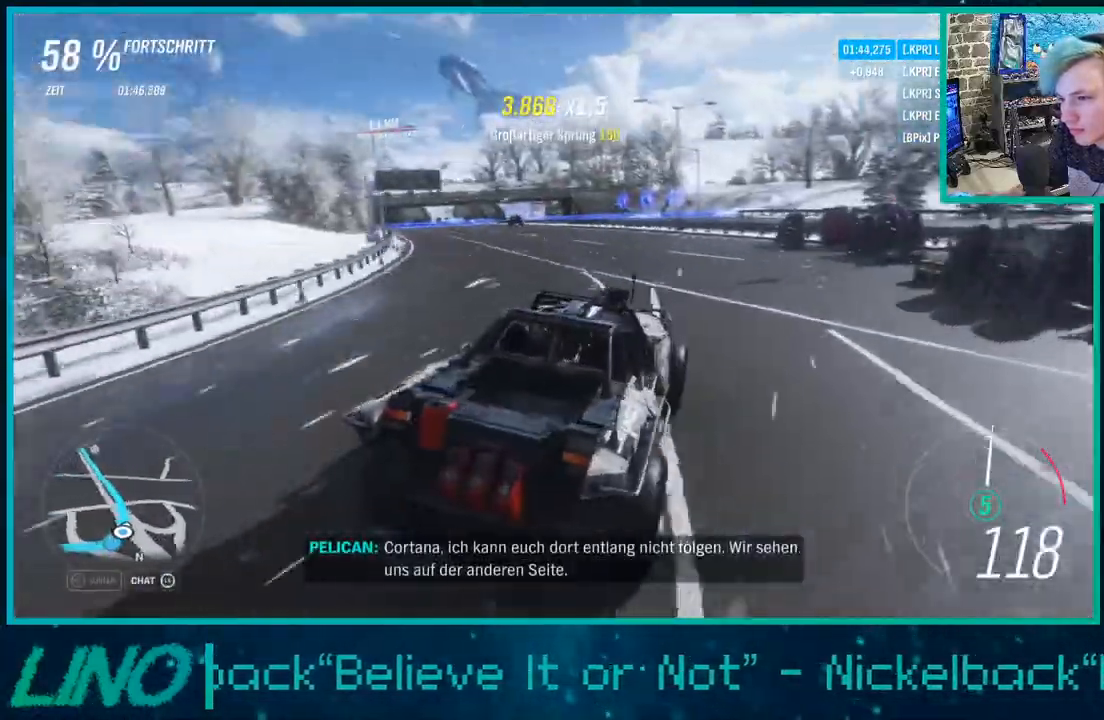
{"buttons": ["R2"], "left_stick": "down-left", "right_stick": "up-left", "events": []}
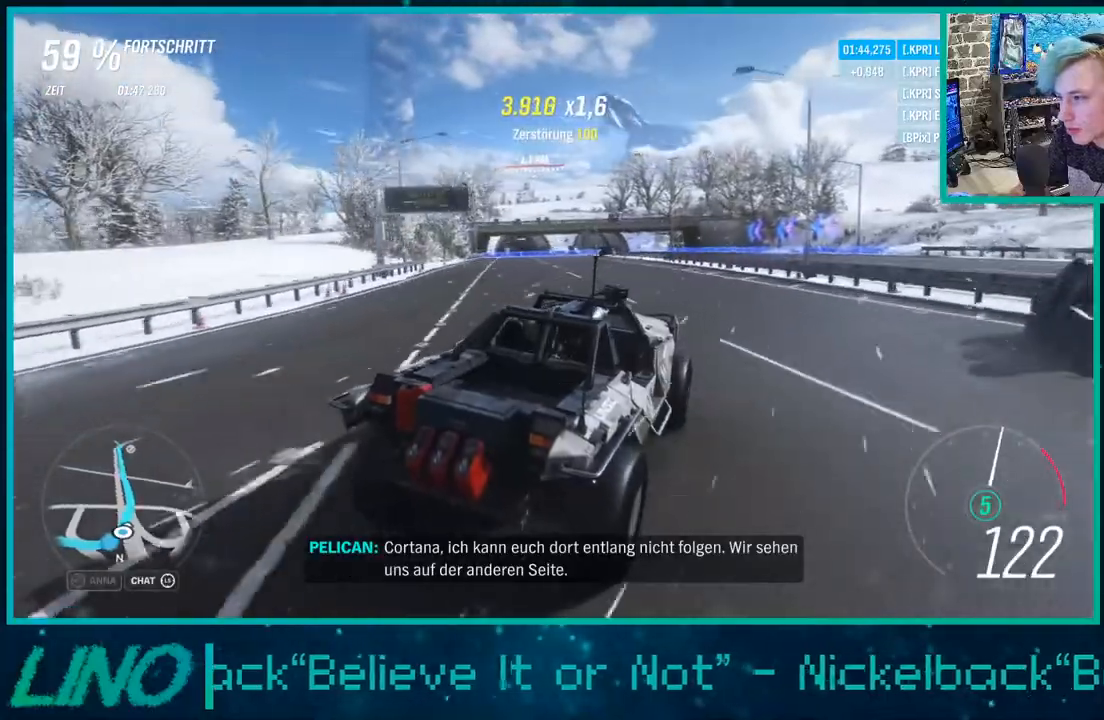
{"buttons": ["R2"], "left_stick": "down-left", "right_stick": "up-left", "events": []}
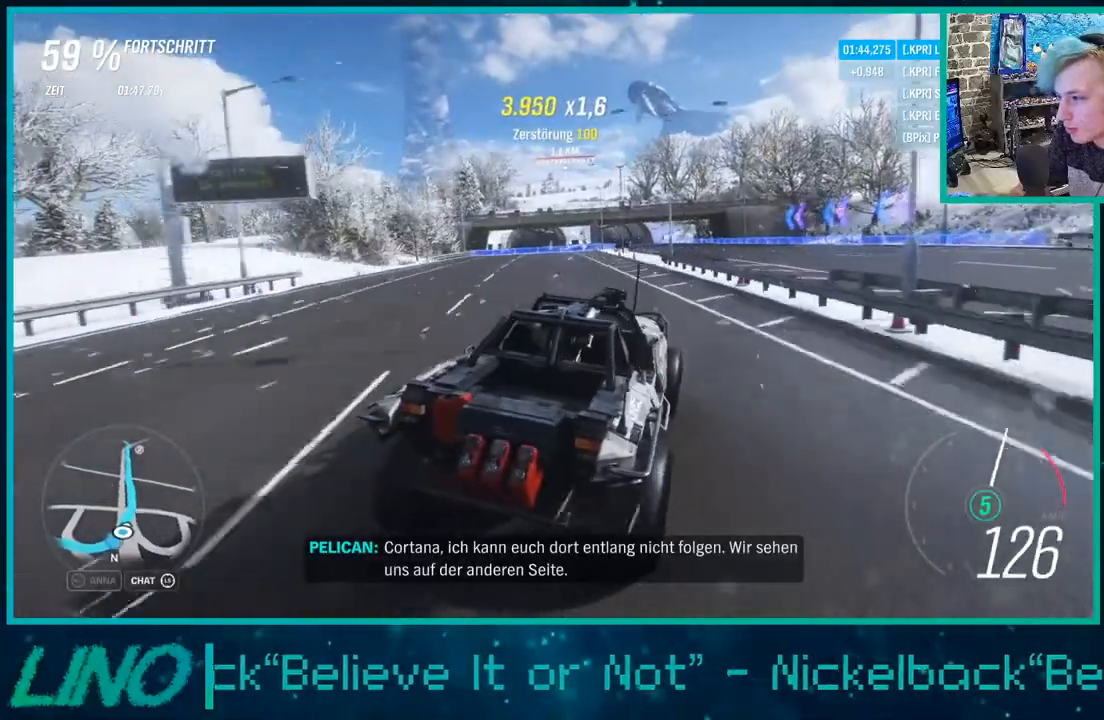
{"buttons": ["R2"], "left_stick": "right", "right_stick": "up-left", "events": [[167, "left_stick", "center"], [367, "left_stick", "right"]]}
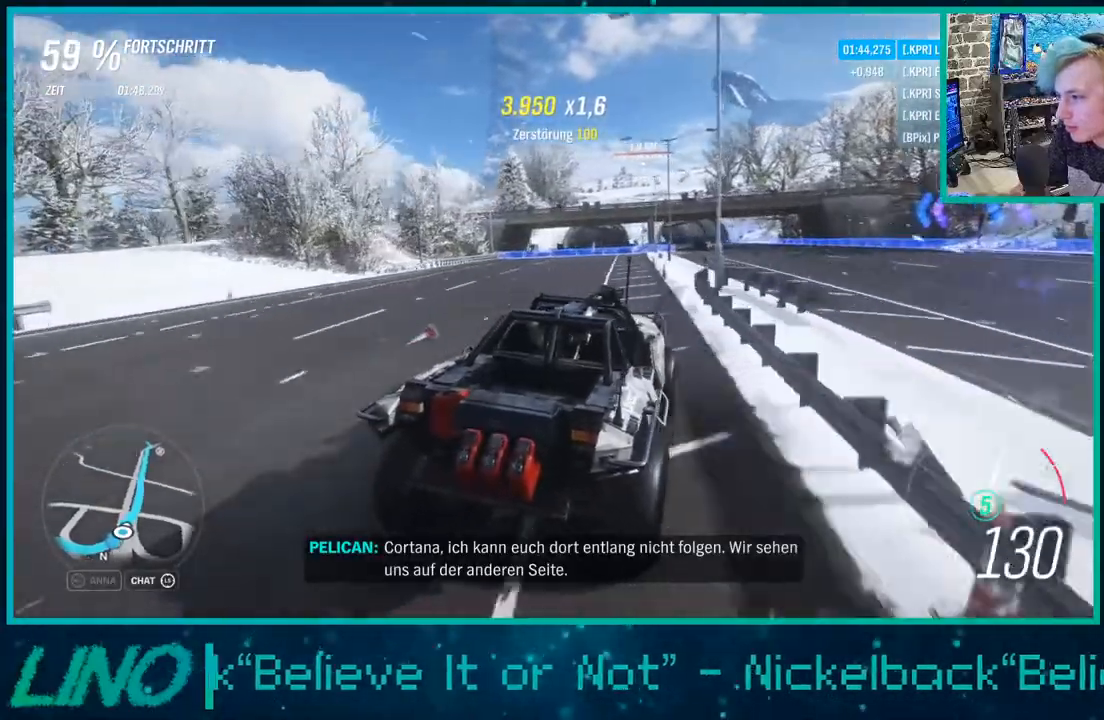
{"buttons": ["R2"], "left_stick": "center", "right_stick": "up-left", "events": [[33, "left_stick", "center"], [117, "left_stick", "down-left"], [267, "left_stick", "center"]]}
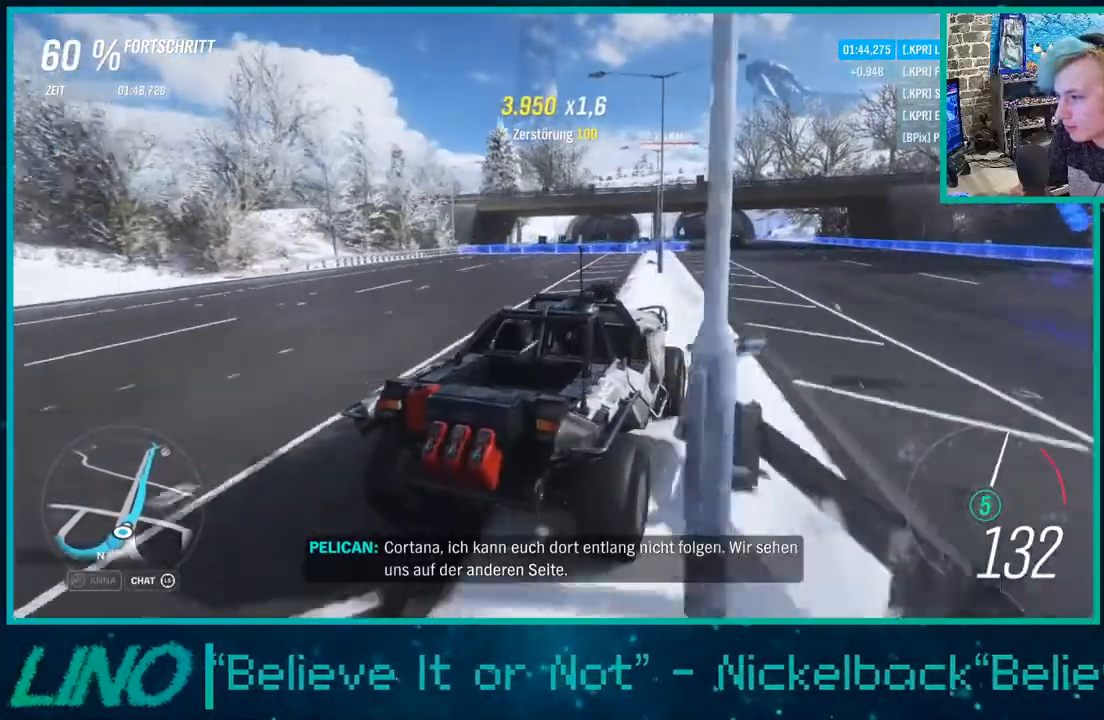
{"buttons": ["R2"], "left_stick": "left", "right_stick": "down", "events": [[150, "right_stick", "up"], [317, "right_stick", "center"], [367, "right_stick", "down"], [433, "left_stick", "left"]]}
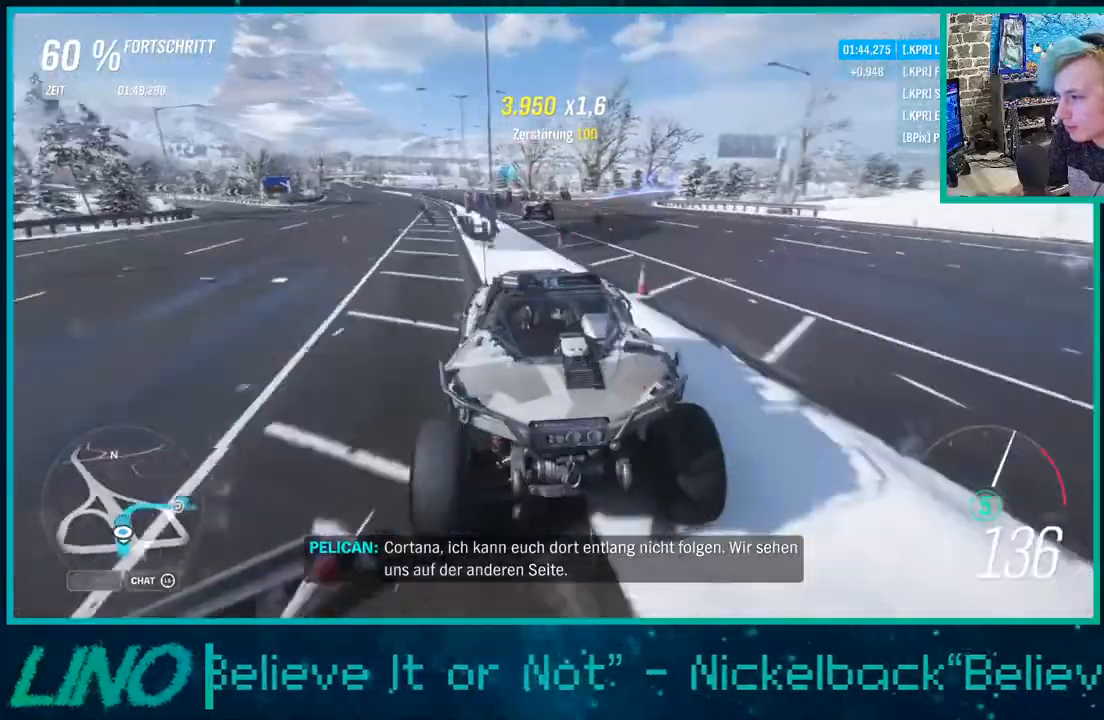
{"buttons": ["R2"], "left_stick": "down-left", "right_stick": "down", "events": [[83, "left_stick", "down-left"]]}
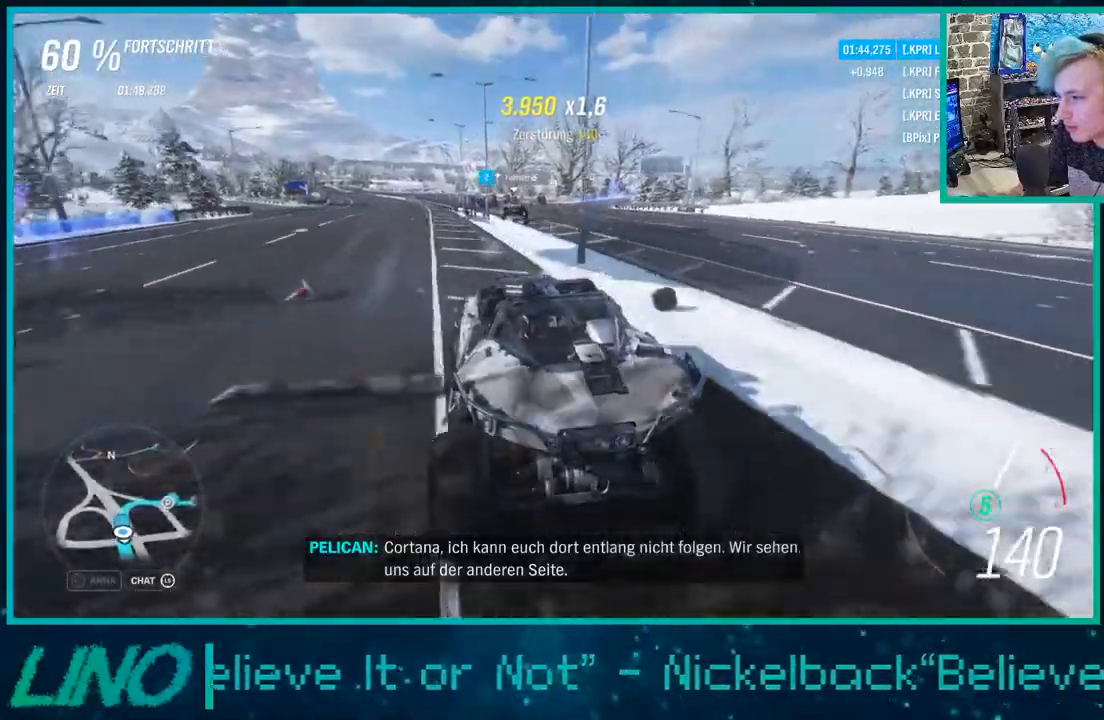
{"buttons": ["R2"], "left_stick": "left", "right_stick": "center", "events": [[17, "left_stick", "left"], [17, "right_stick", "center"]]}
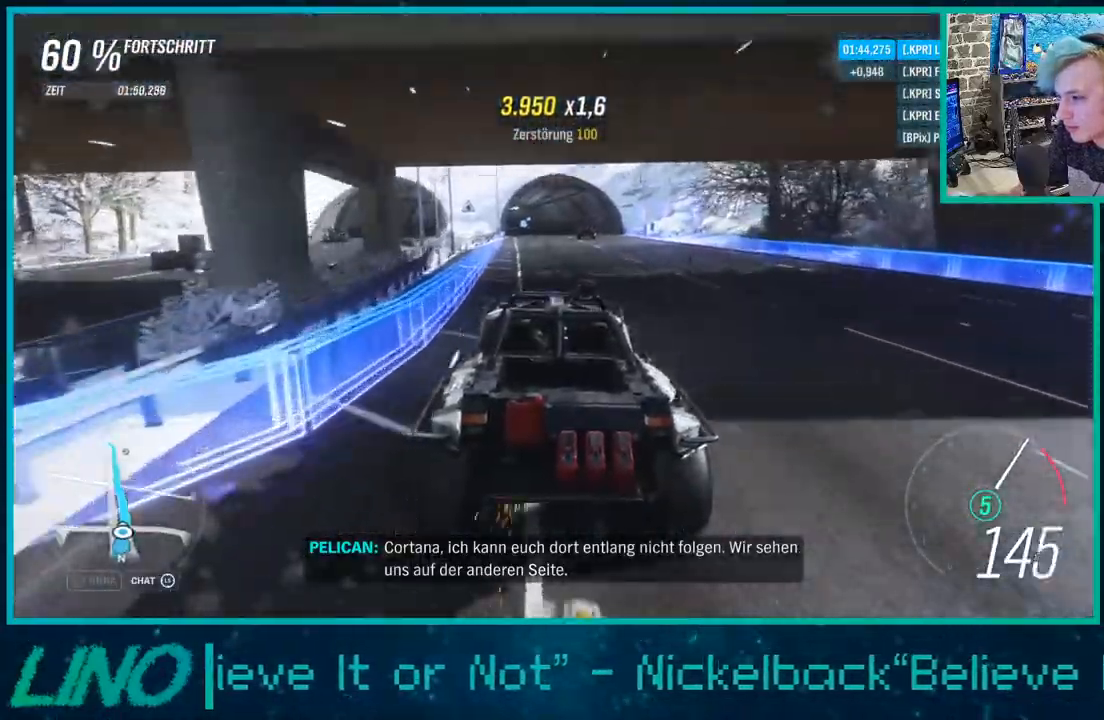
{"buttons": ["R2"], "left_stick": "right", "right_stick": "center", "events": [[367, "left_stick", "right"]]}
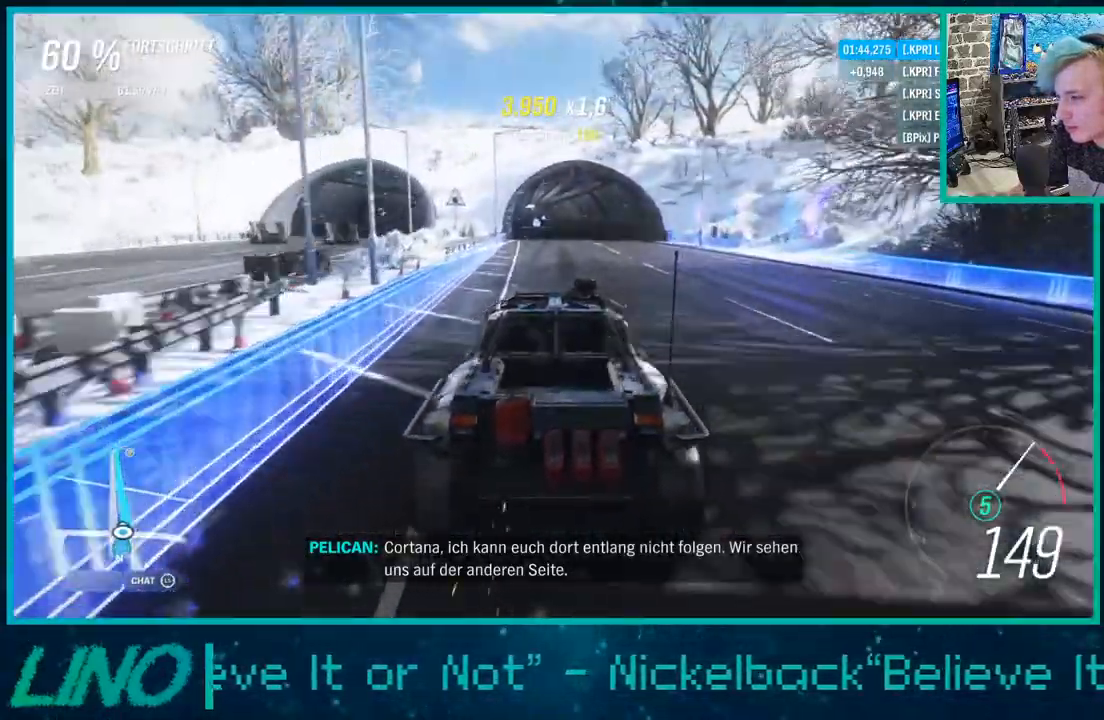
{"buttons": ["R2"], "left_stick": "down-left", "right_stick": "center", "events": [[150, "left_stick", "center"], [417, "left_stick", "down-left"]]}
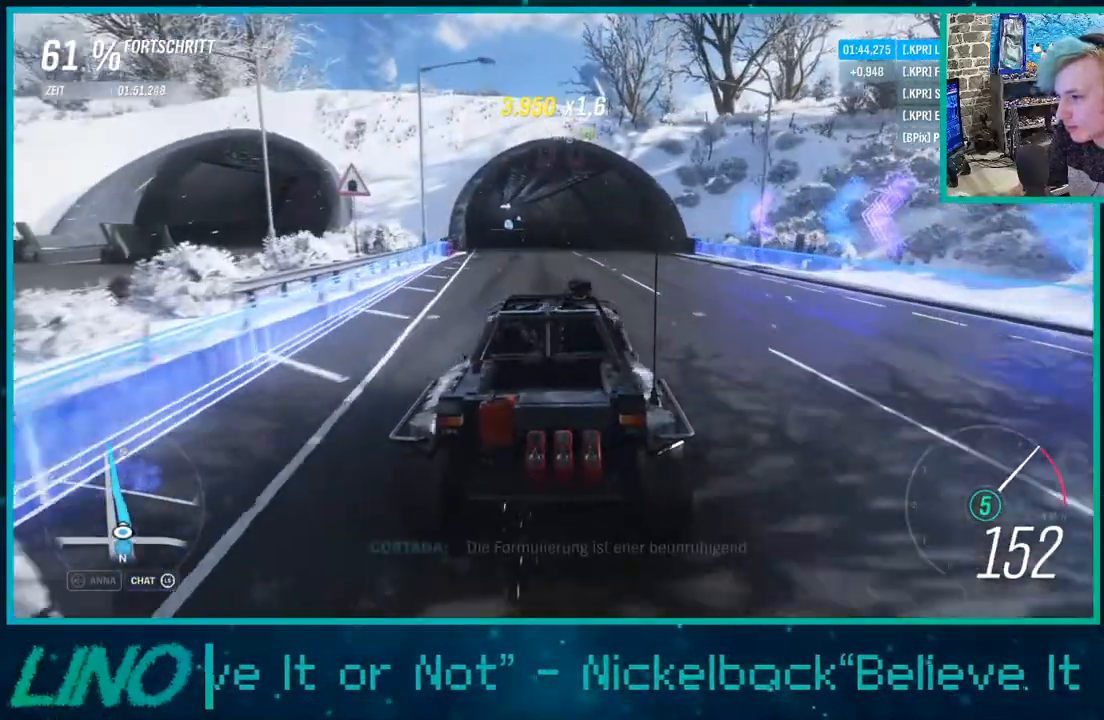
{"buttons": ["R2"], "left_stick": "center", "right_stick": "center", "events": [[117, "left_stick", "center"]]}
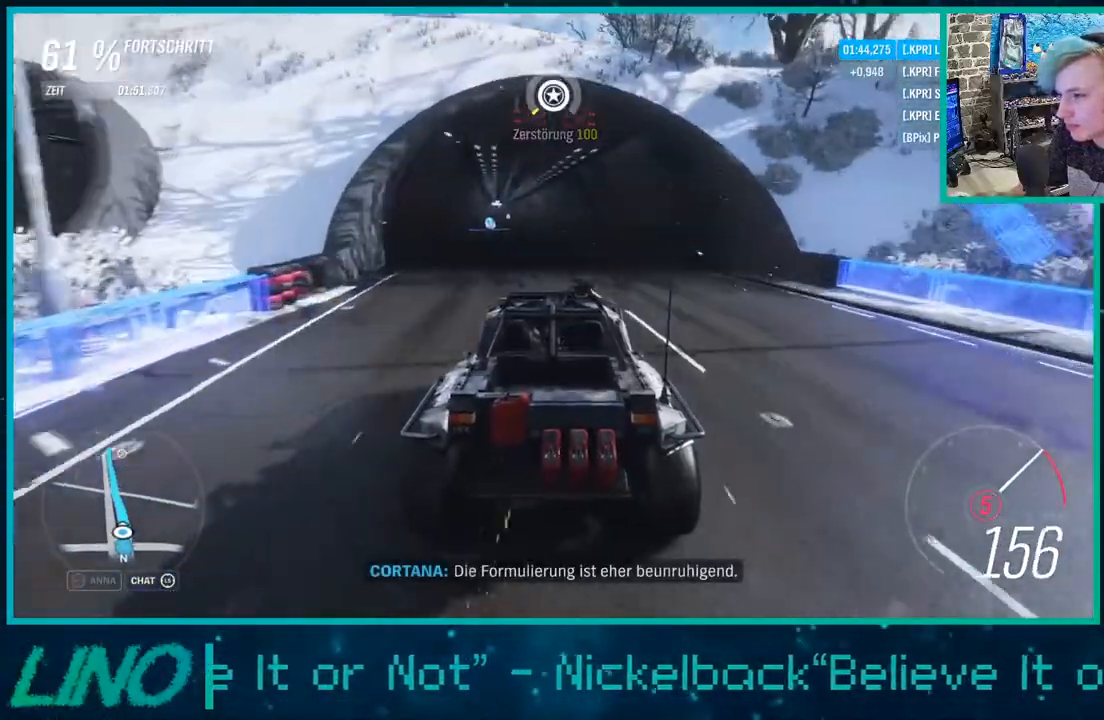
{"buttons": ["R2"], "left_stick": "down-left", "right_stick": "center", "events": [[350, "left_stick", "down-left"]]}
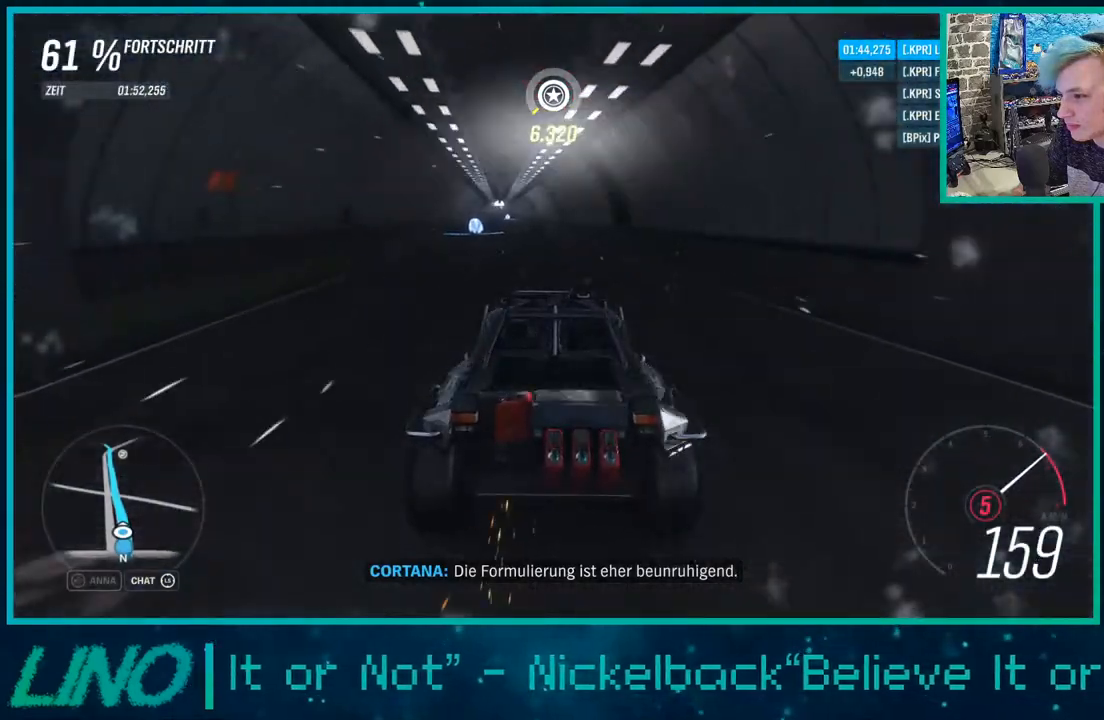
{"buttons": ["R2"], "left_stick": "down-left", "right_stick": "center", "events": [[383, "R1", "down"], [383, "X", "down"], [500, "R1", "up"], [500, "X", "up"]]}
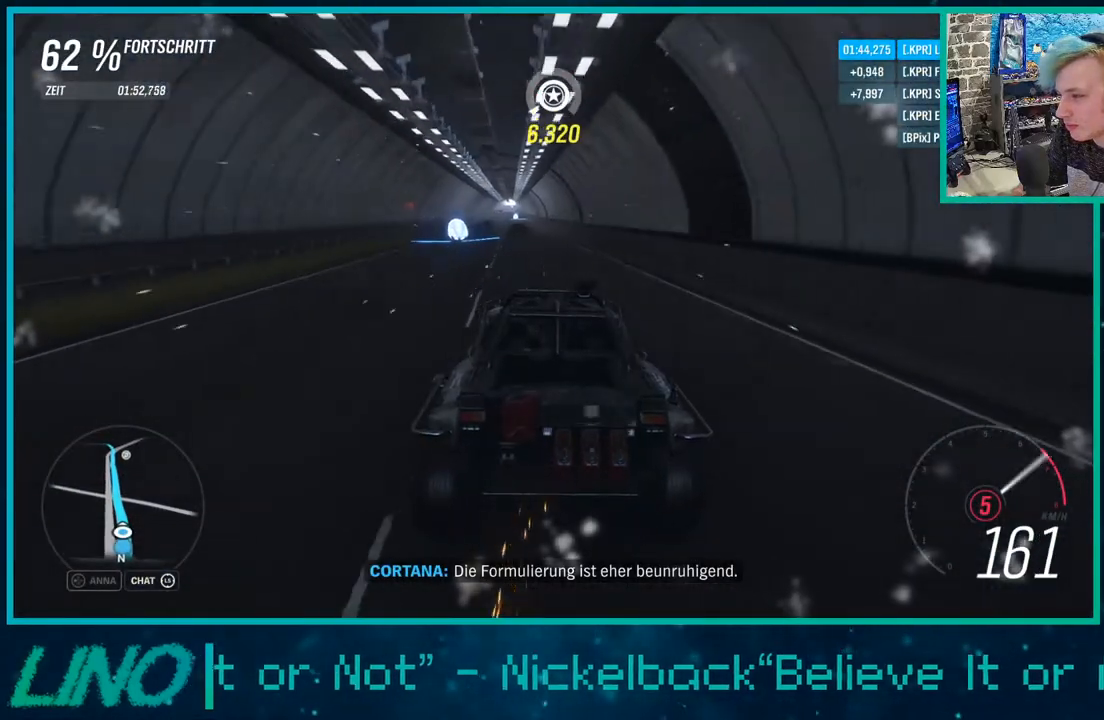
{"buttons": ["R2"], "left_stick": "down-left", "right_stick": "center", "events": [[33, "left_stick", "center"], [167, "left_stick", "down-left"]]}
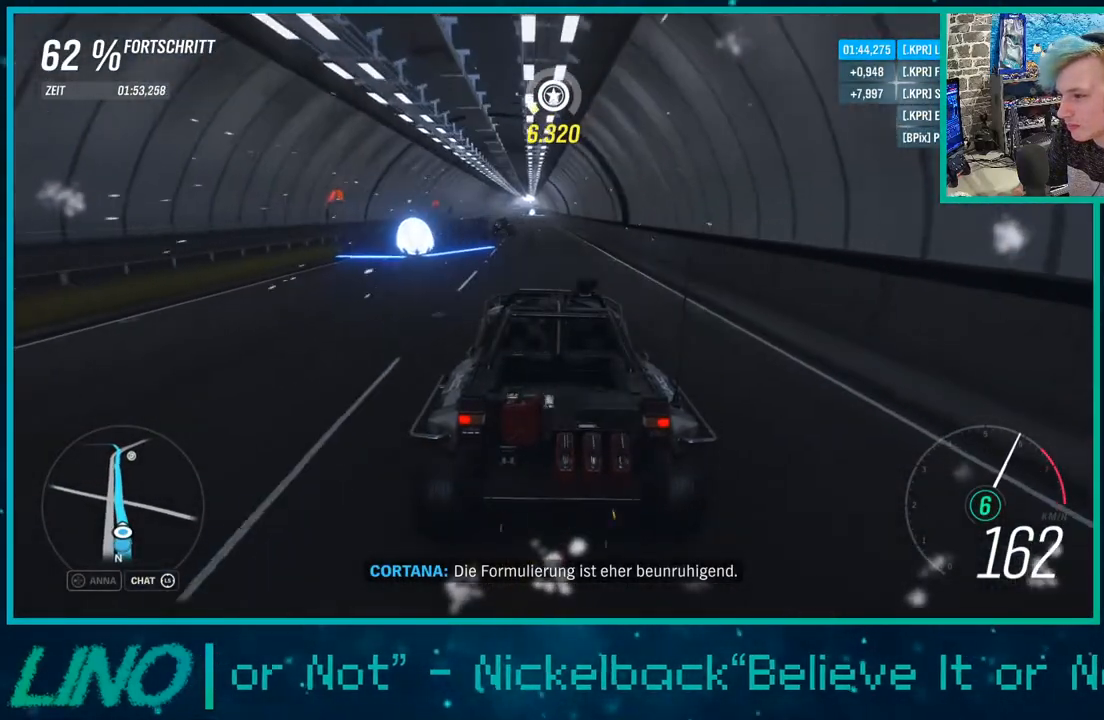
{"buttons": ["R2"], "left_stick": "down-left", "right_stick": "center", "events": []}
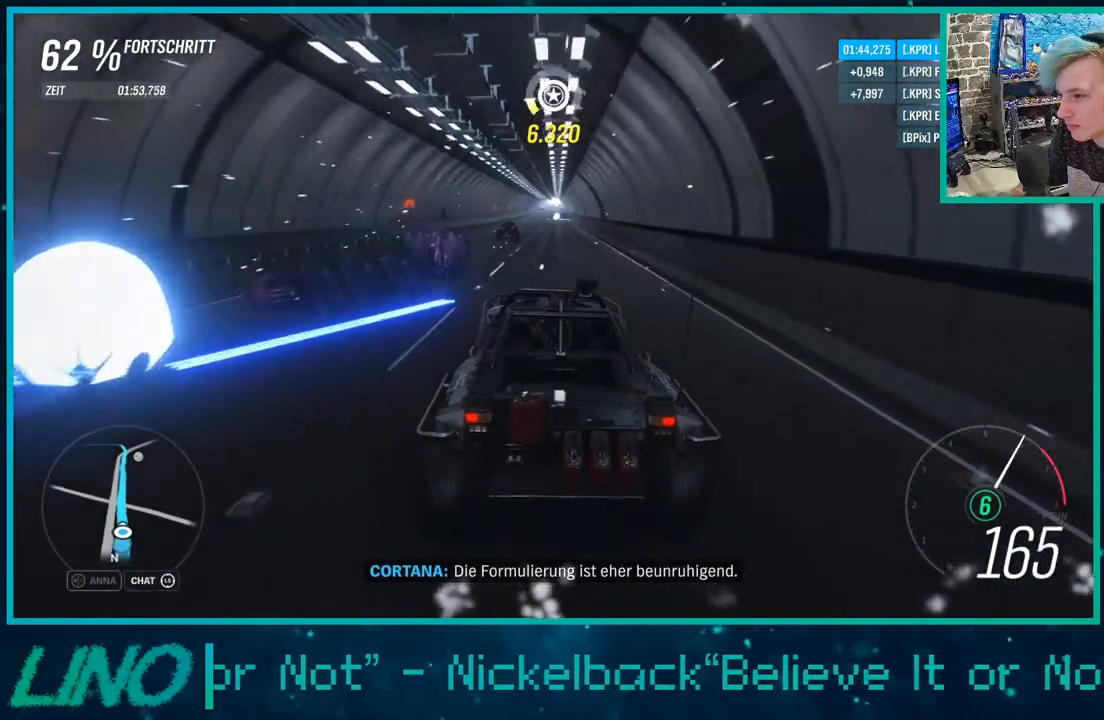
{"buttons": ["R2"], "left_stick": "down-left", "right_stick": "center", "events": [[267, "left_stick", "center"], [500, "left_stick", "down-left"]]}
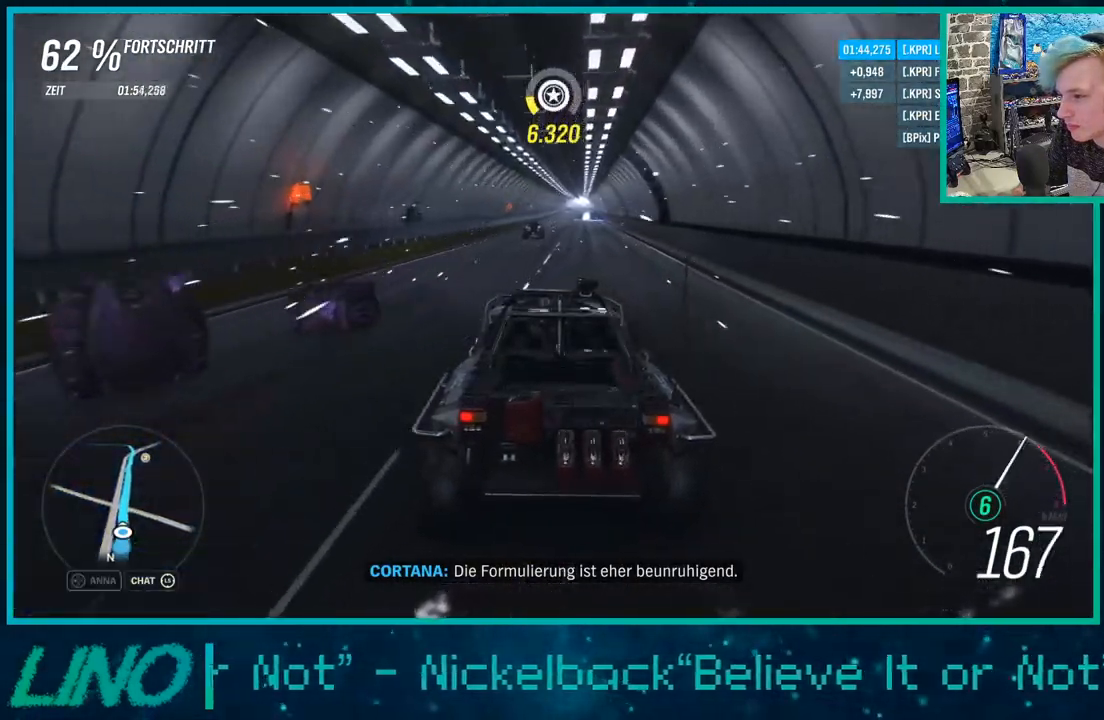
{"buttons": ["R2"], "left_stick": "center", "right_stick": "center", "events": [[317, "left_stick", "center"]]}
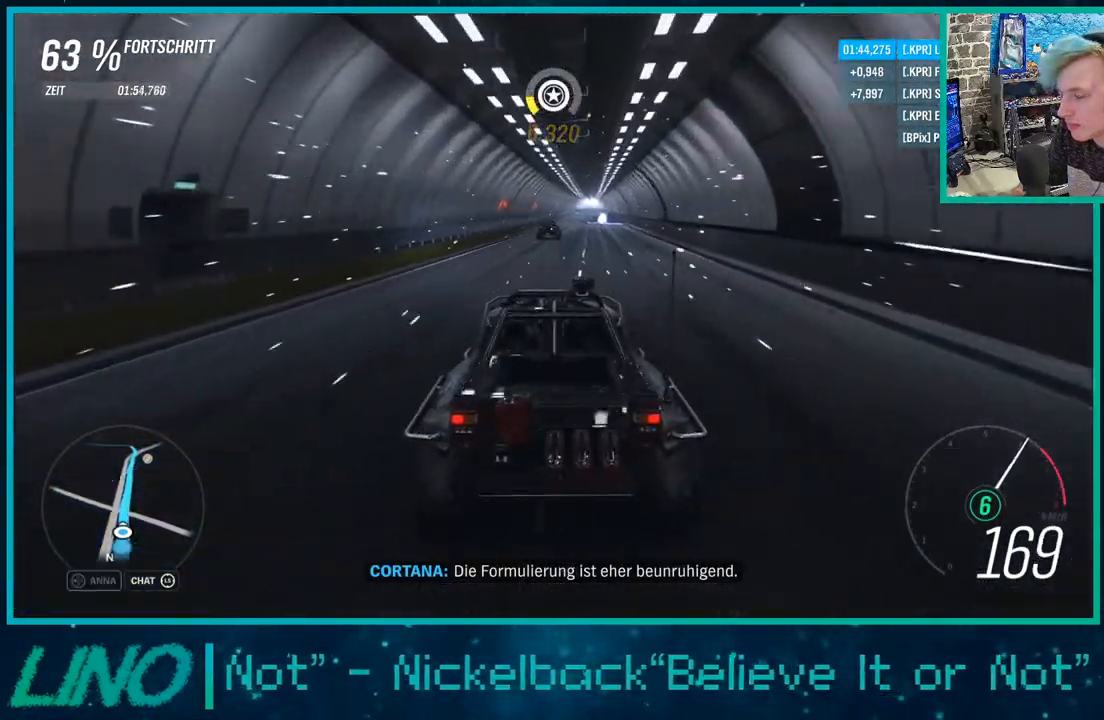
{"buttons": ["R2"], "left_stick": "up-right", "right_stick": "center", "events": [[67, "left_stick", "up-right"]]}
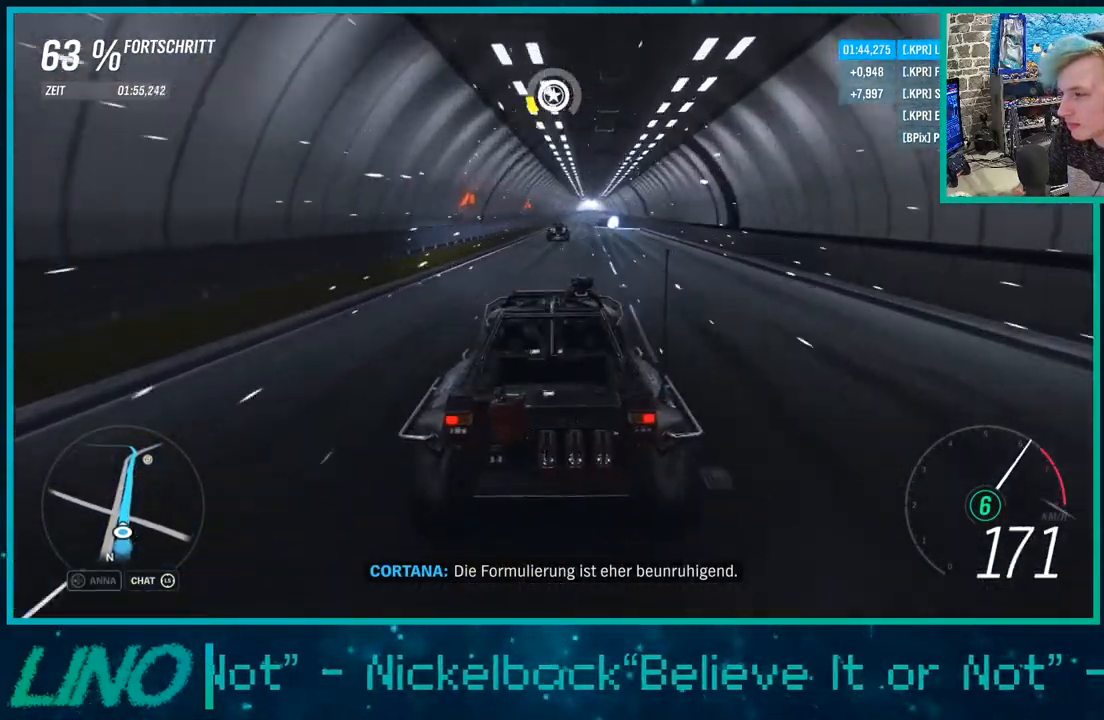
{"buttons": ["R2"], "left_stick": "up-right", "right_stick": "center", "events": []}
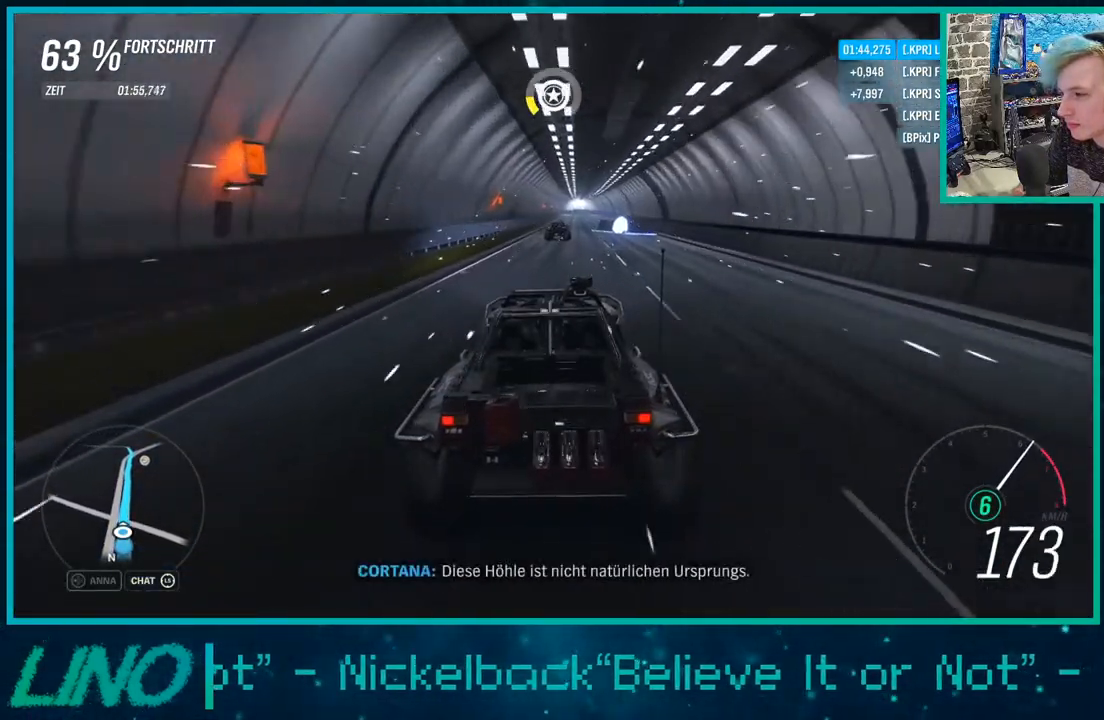
{"buttons": ["R2"], "left_stick": "up-right", "right_stick": "center", "events": []}
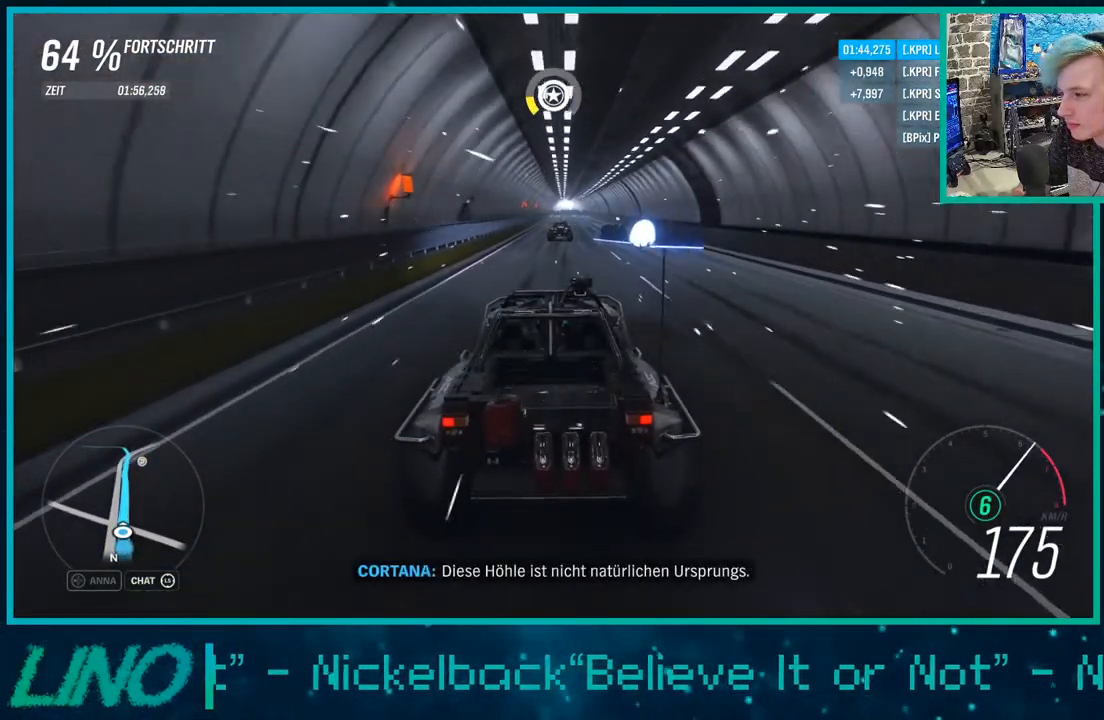
{"buttons": ["R2"], "left_stick": "center", "right_stick": "center", "events": [[100, "left_stick", "center"]]}